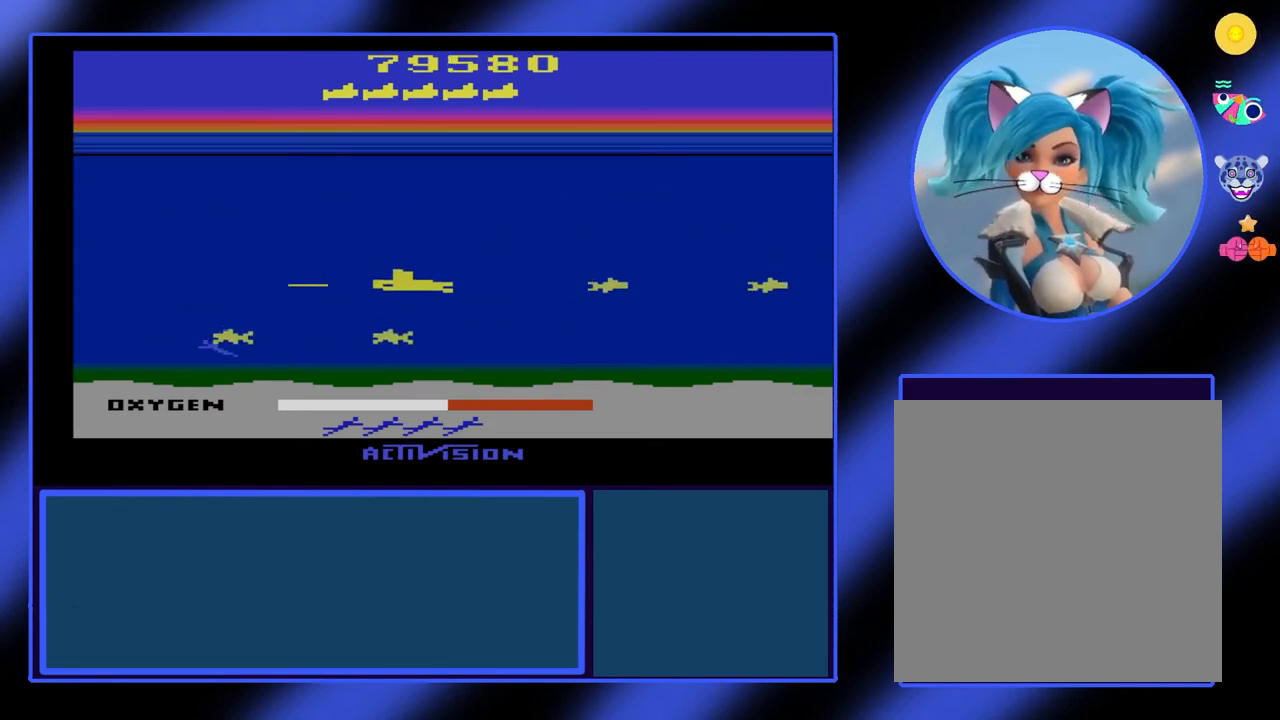
Gameplay with a controller (Xbox layout); each line is a JSON object with the inputs held at the frame after it. "events" lists button and stick changes between this image and that frame as [ms after this image, input, new state], when the widget could be followed in between. Not read: L3 R3 TOUCHPAD other_buttons right_stick.
{"buttons": ["B"], "left_stick": "down", "events": []}
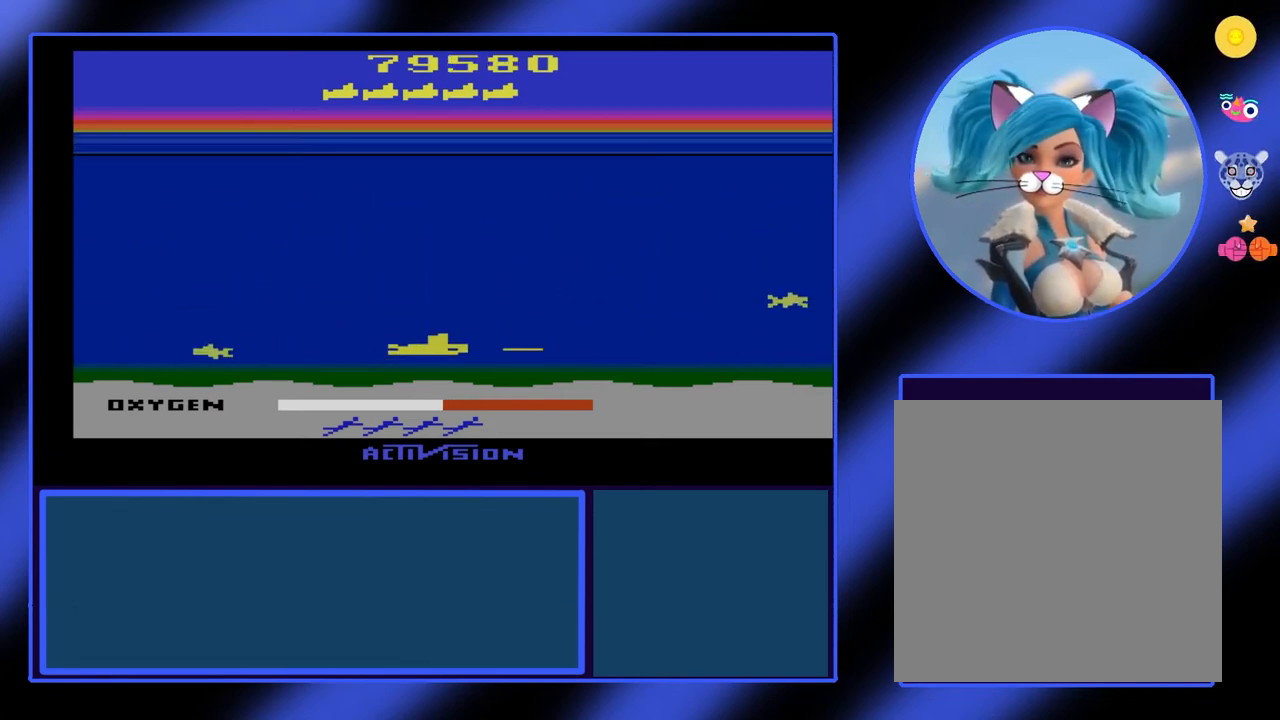
{"buttons": ["B"], "left_stick": "center", "events": [[133, "left_stick", "left"], [267, "left_stick", "up-left"], [333, "left_stick", "left"], [433, "left_stick", "center"]]}
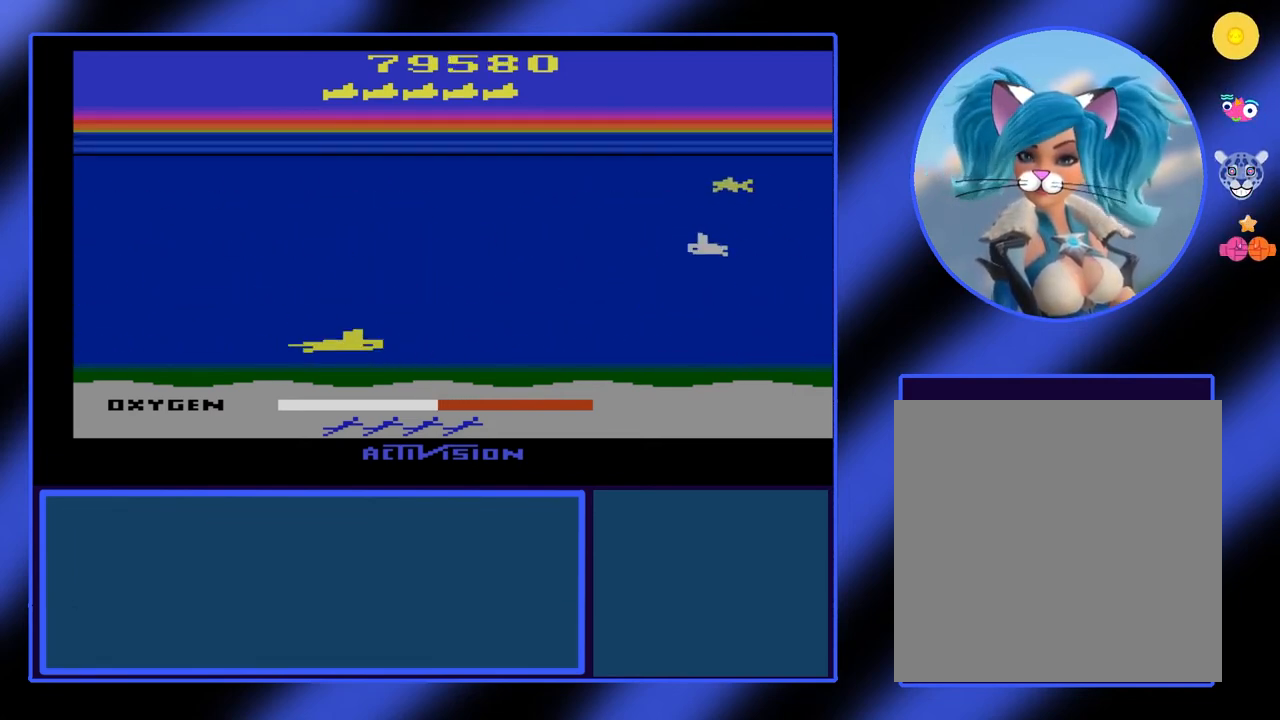
{"buttons": ["B"], "left_stick": "right", "events": [[33, "left_stick", "up-right"], [100, "left_stick", "center"], [267, "left_stick", "right"]]}
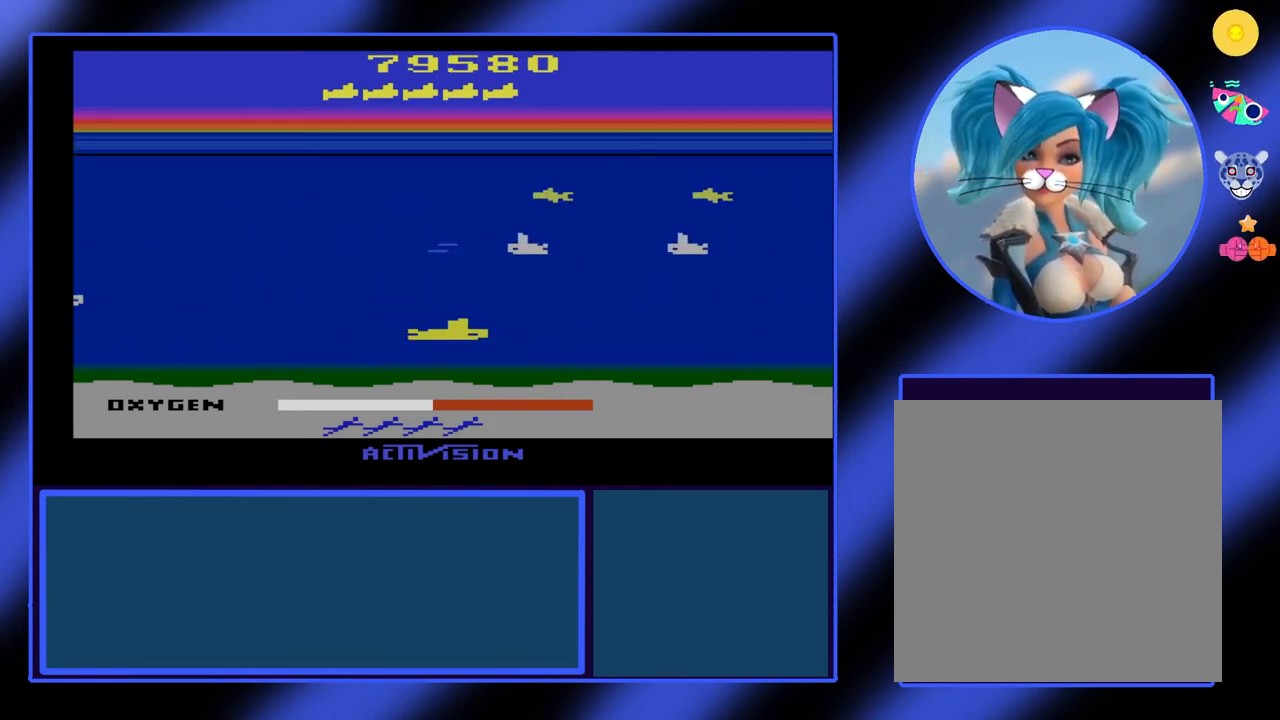
{"buttons": ["B"], "left_stick": "up-right", "events": [[367, "left_stick", "up-right"]]}
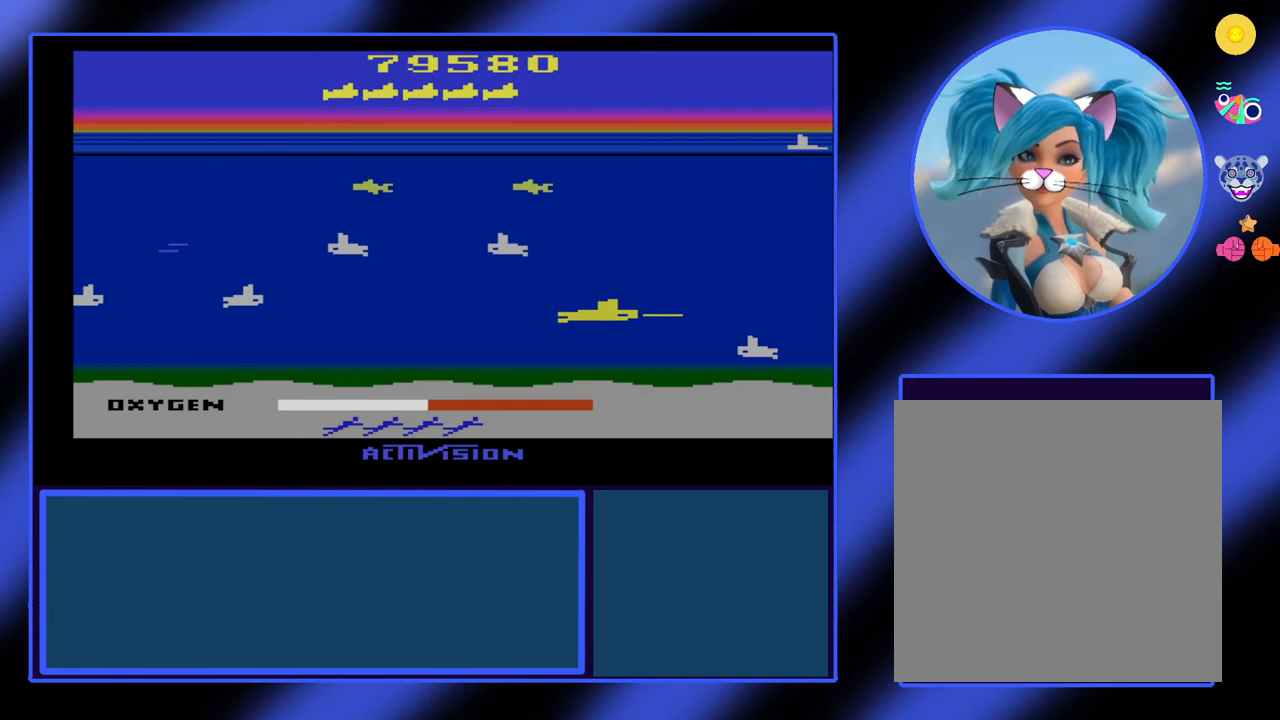
{"buttons": ["B"], "left_stick": "up-left", "events": [[67, "left_stick", "up"], [333, "left_stick", "up-left"]]}
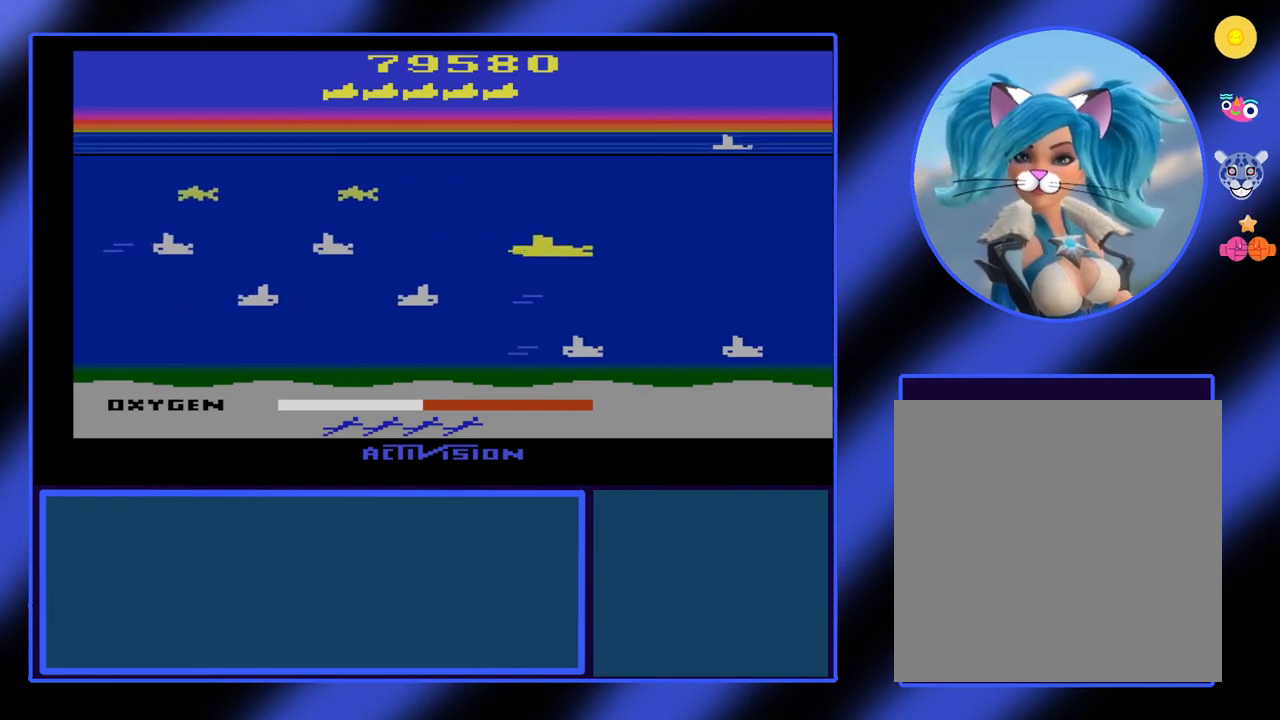
{"buttons": ["B"], "left_stick": "left", "events": [[200, "left_stick", "left"]]}
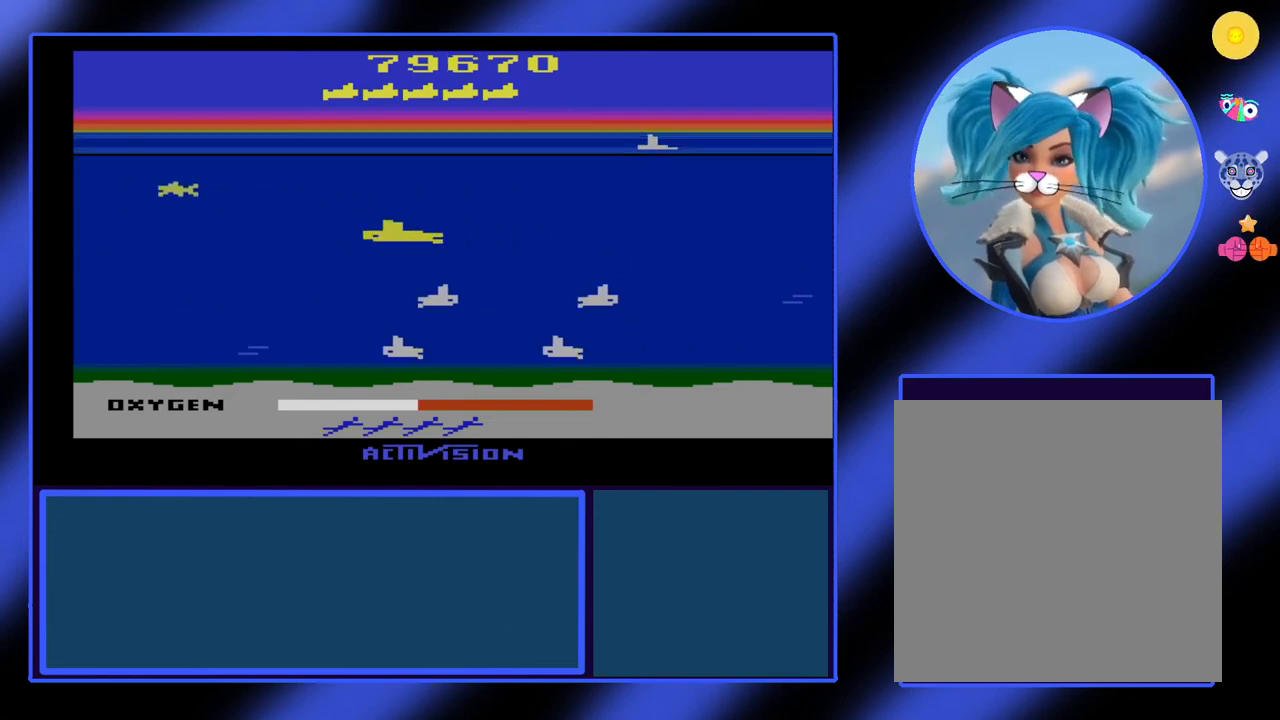
{"buttons": ["B"], "left_stick": "right", "events": [[200, "left_stick", "up-right"], [333, "left_stick", "right"]]}
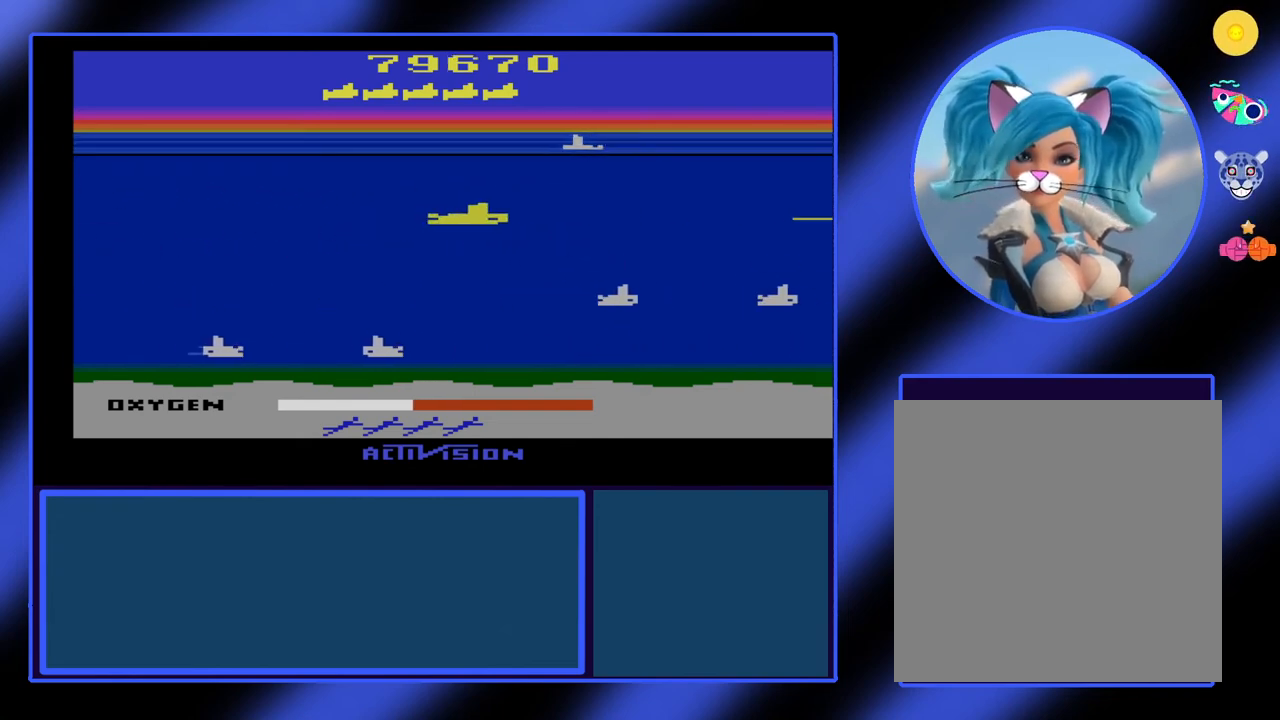
{"buttons": ["B"], "left_stick": "right", "events": [[400, "left_stick", "up-right"], [500, "left_stick", "right"]]}
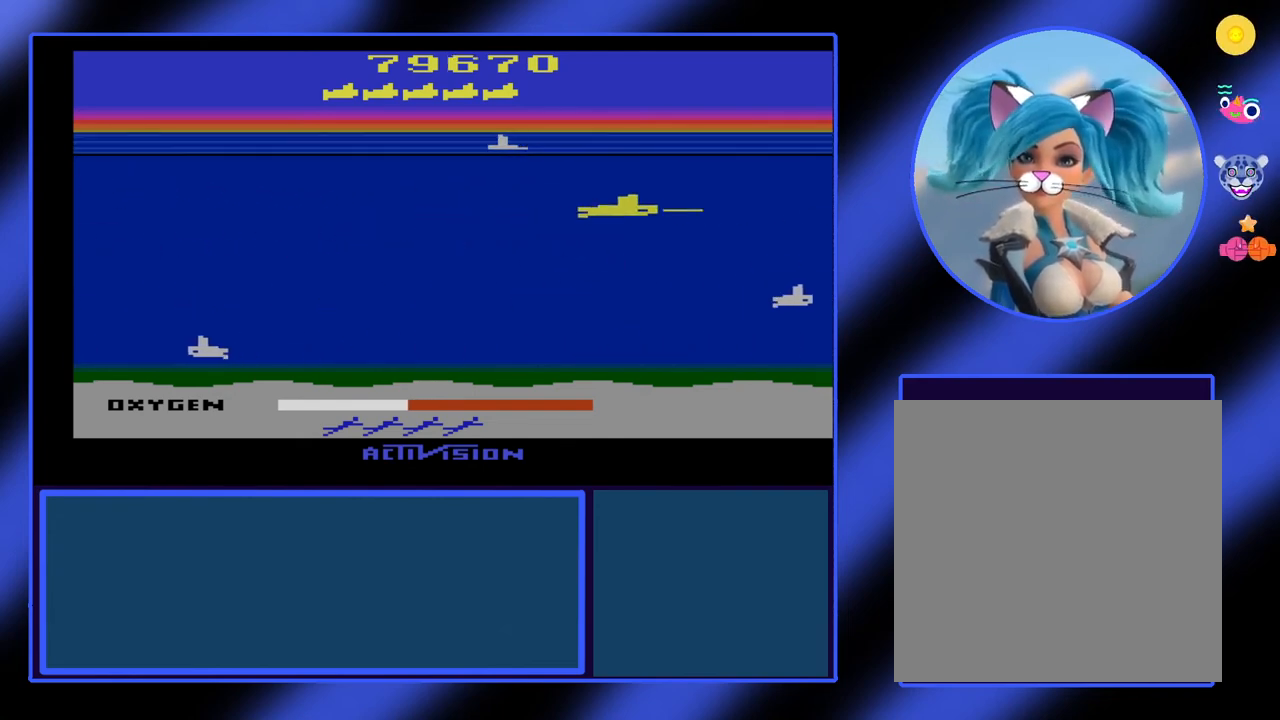
{"buttons": ["B"], "left_stick": "left", "events": [[100, "left_stick", "center"], [300, "left_stick", "left"]]}
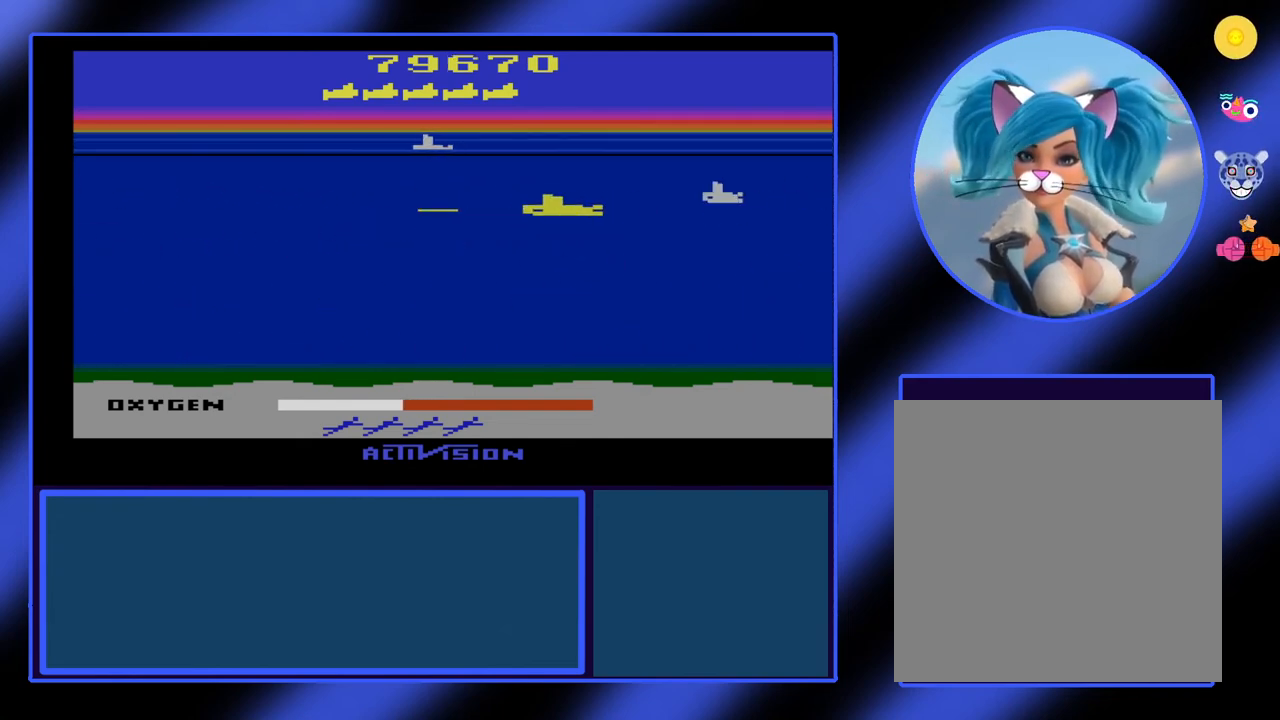
{"buttons": ["B"], "left_stick": "down-right", "events": [[133, "left_stick", "down-left"], [300, "left_stick", "down"], [467, "left_stick", "down-right"]]}
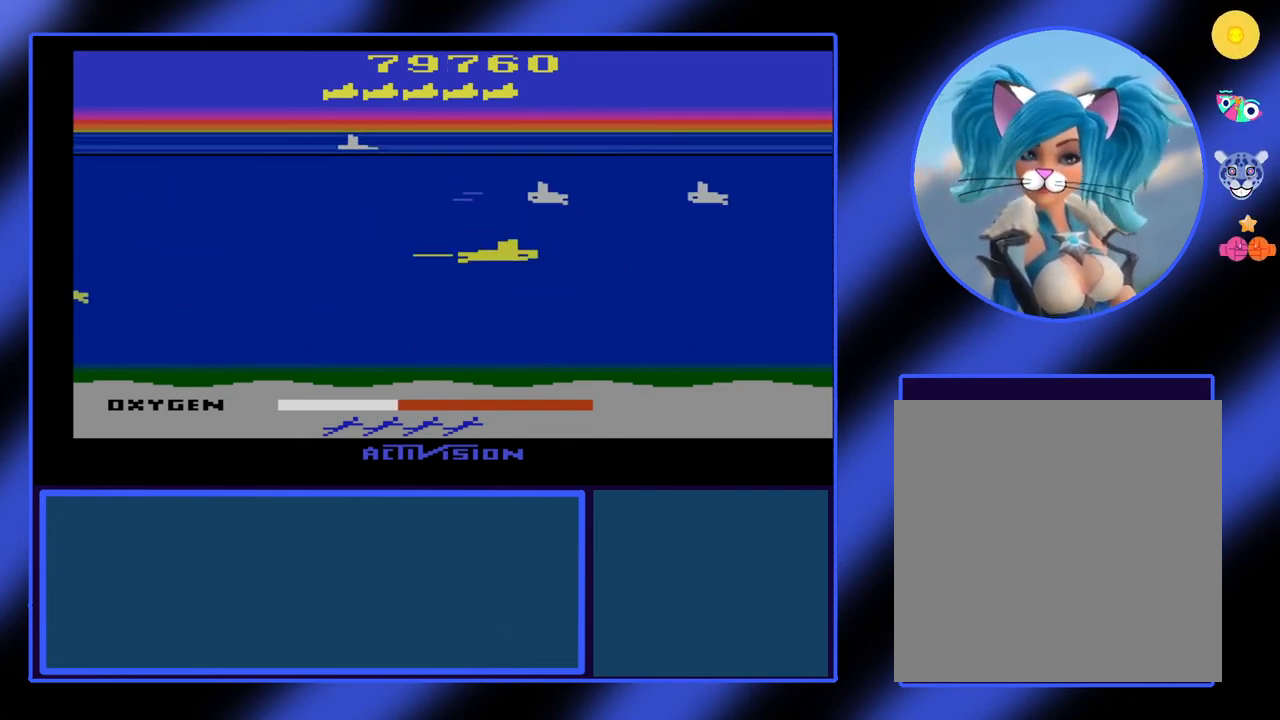
{"buttons": ["B"], "left_stick": "up-right", "events": [[133, "left_stick", "right"], [500, "left_stick", "up-right"]]}
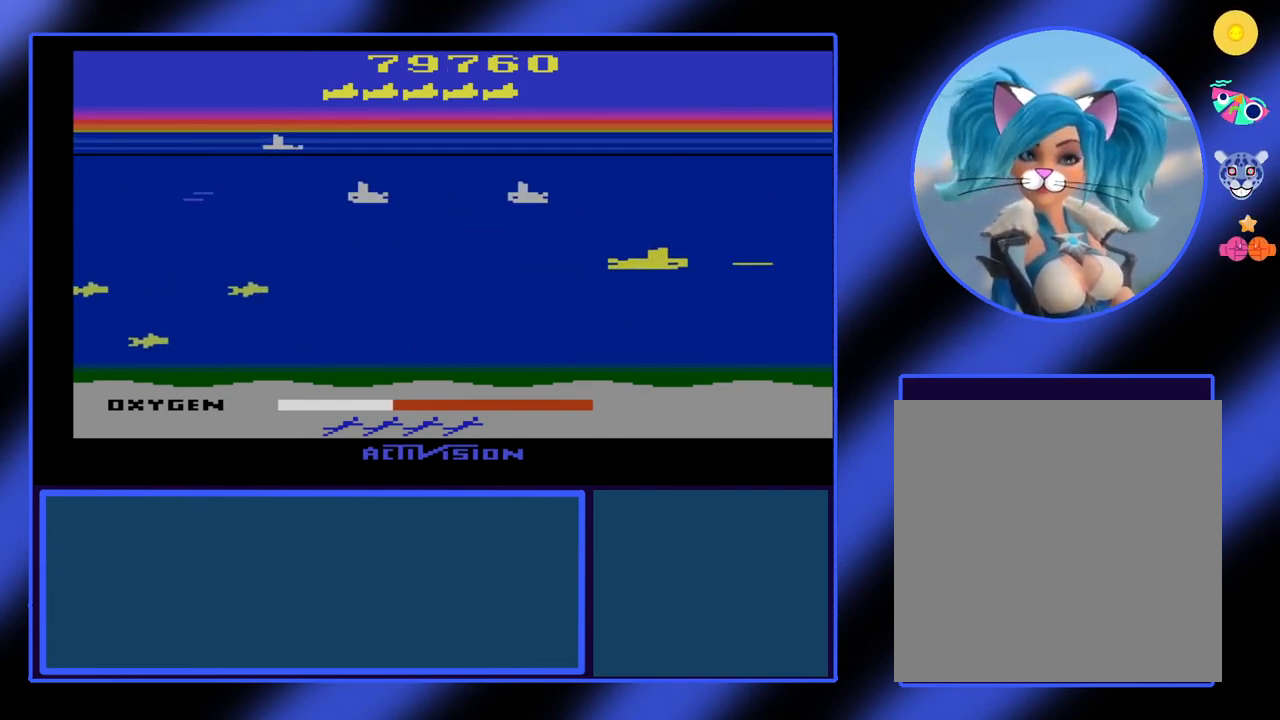
{"buttons": ["B"], "left_stick": "up-left", "events": [[100, "left_stick", "up"], [300, "left_stick", "up-left"]]}
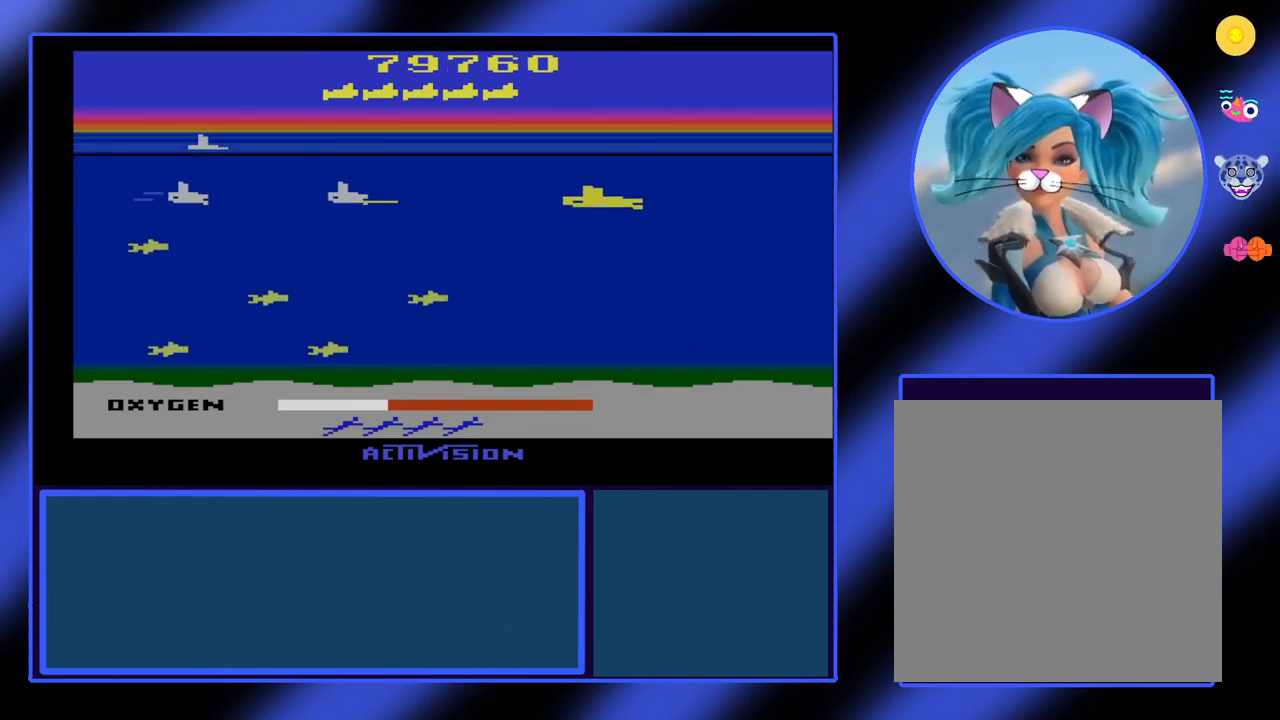
{"buttons": ["B"], "left_stick": "left", "events": [[200, "left_stick", "left"]]}
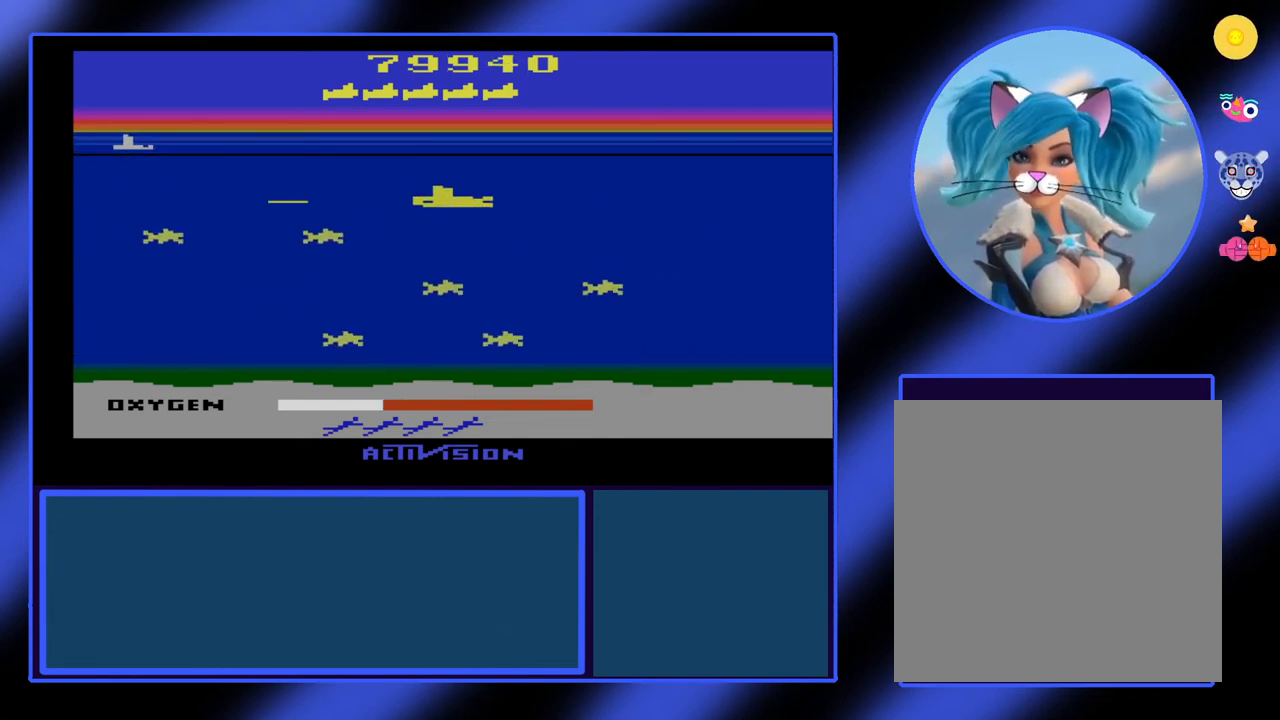
{"buttons": ["B"], "left_stick": "left", "events": []}
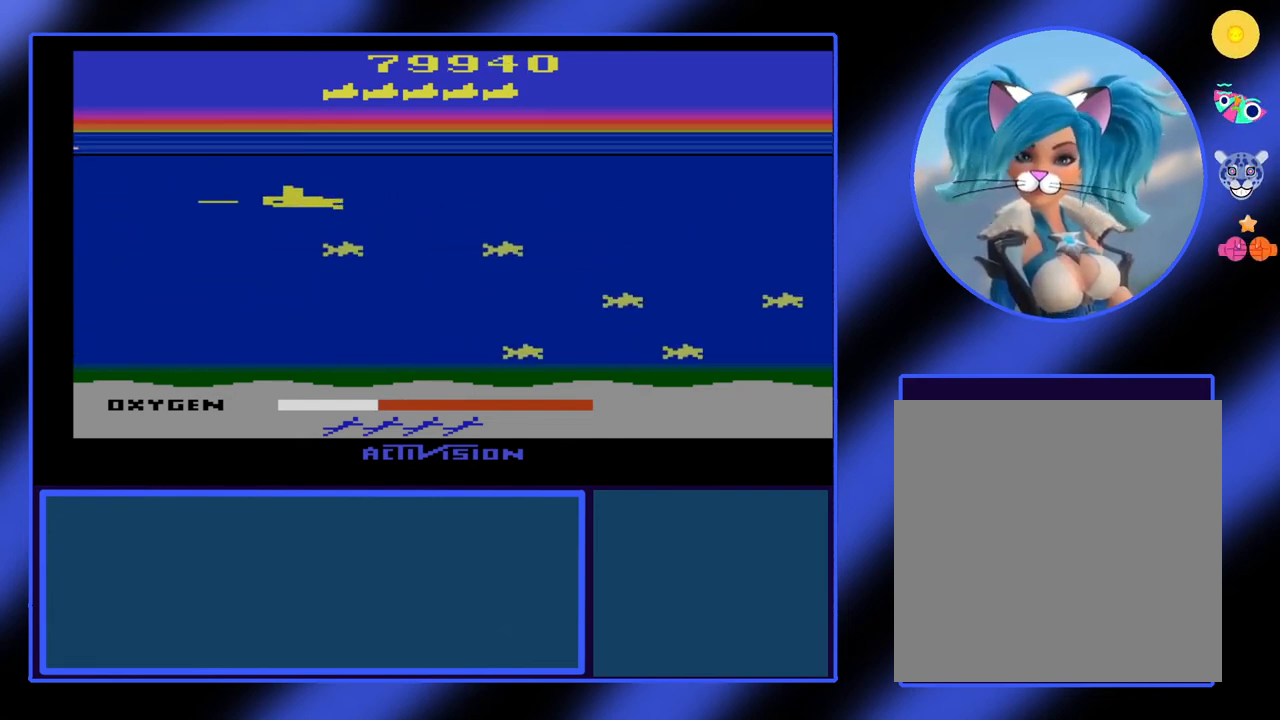
{"buttons": ["B"], "left_stick": "right", "events": [[67, "left_stick", "down"], [200, "left_stick", "down-right"], [333, "left_stick", "right"]]}
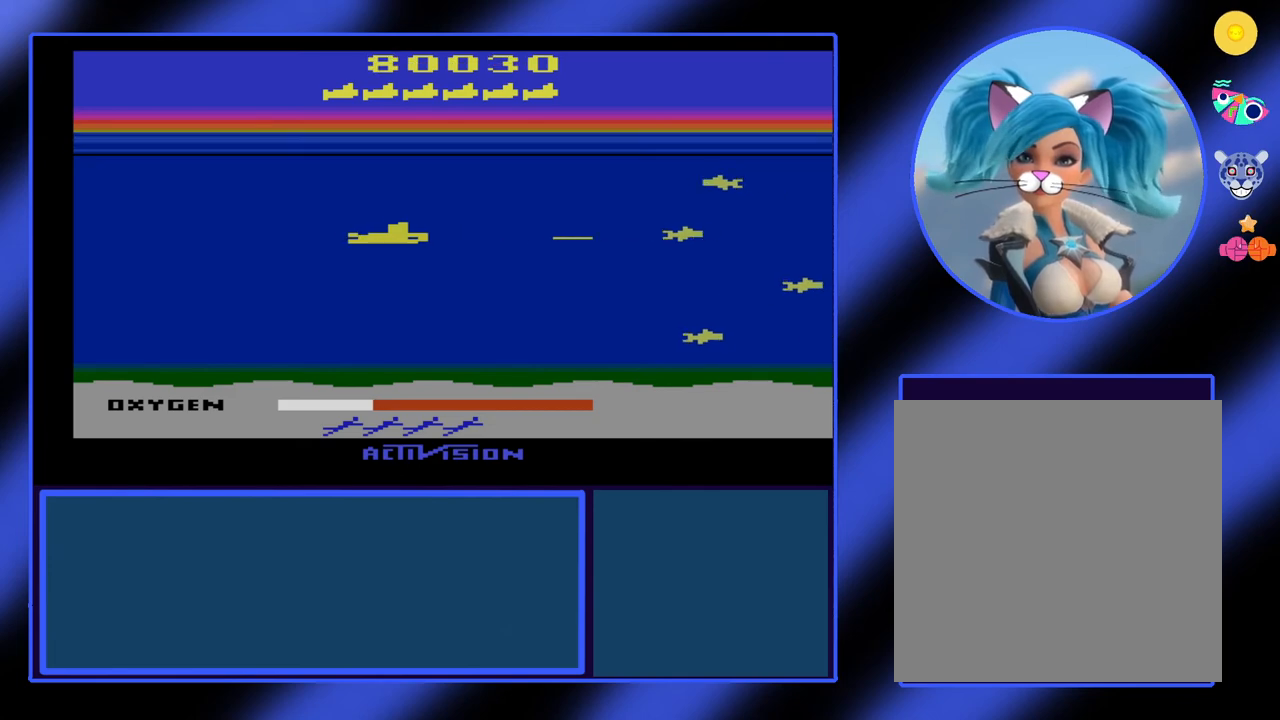
{"buttons": ["B"], "left_stick": "right", "events": []}
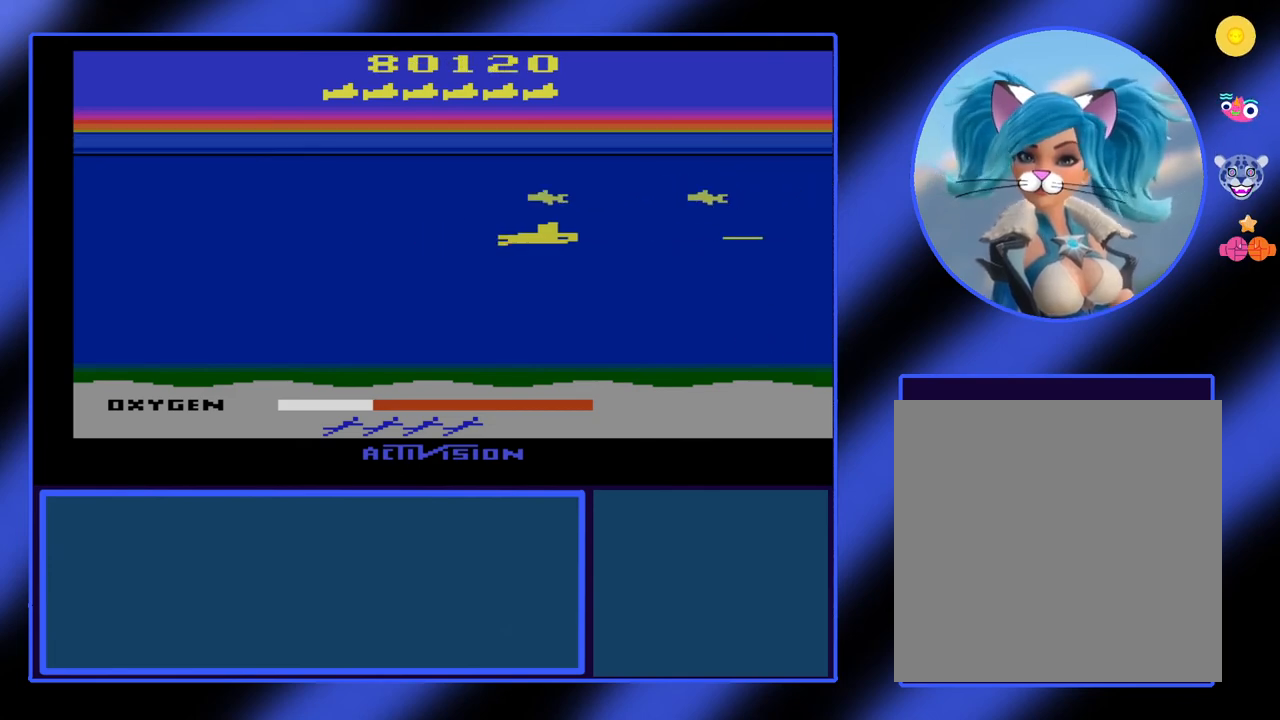
{"buttons": ["B"], "left_stick": "up", "events": [[433, "left_stick", "up"]]}
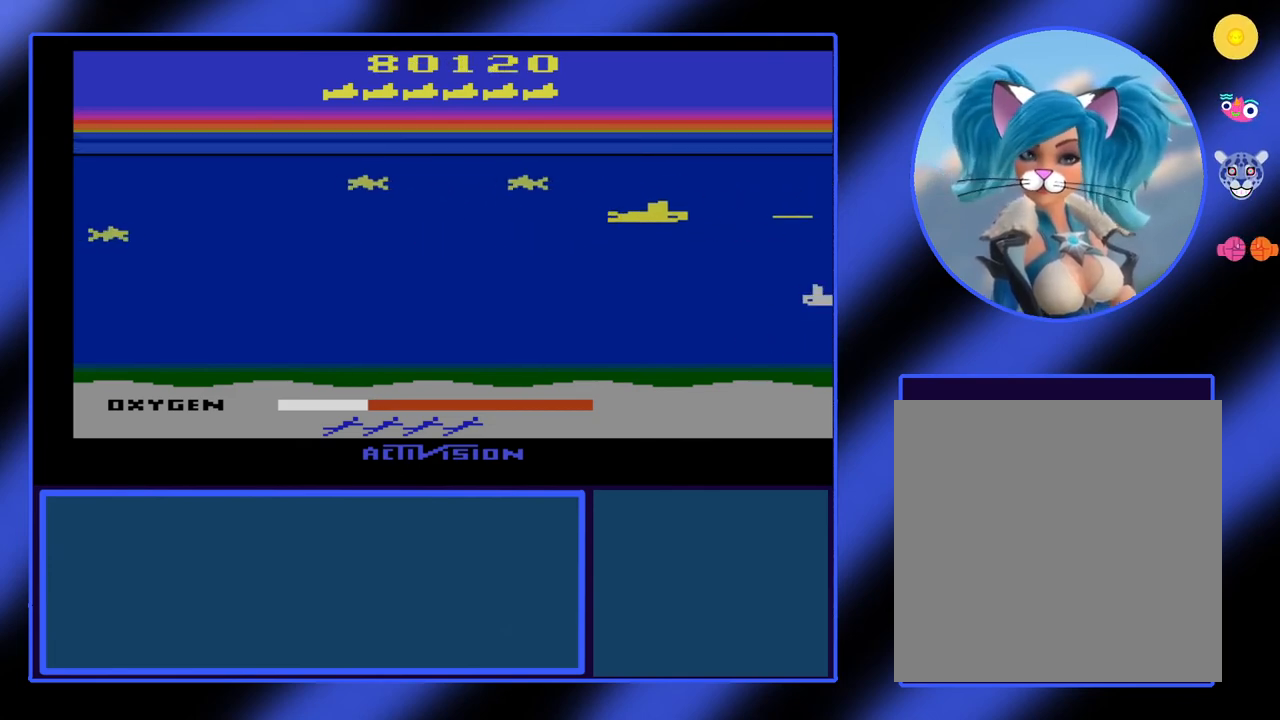
{"buttons": ["B"], "left_stick": "left", "events": [[67, "left_stick", "up-left"], [300, "left_stick", "left"]]}
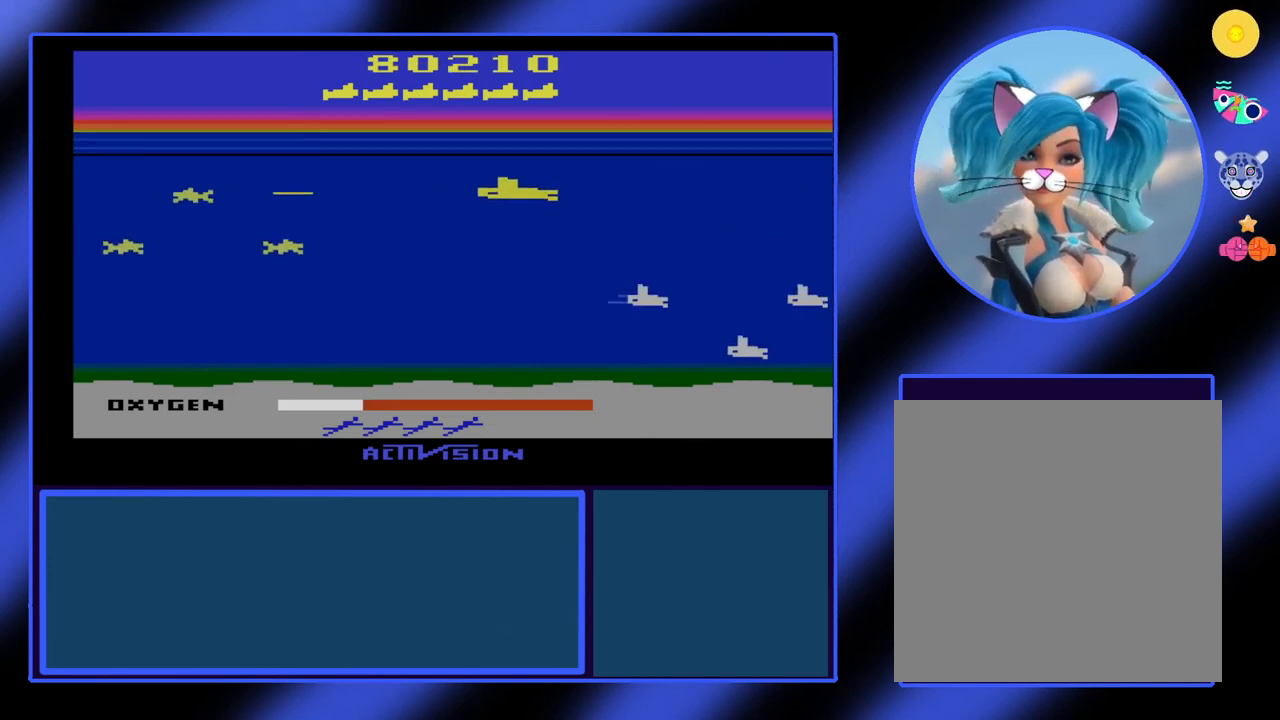
{"buttons": ["B"], "left_stick": "left", "events": []}
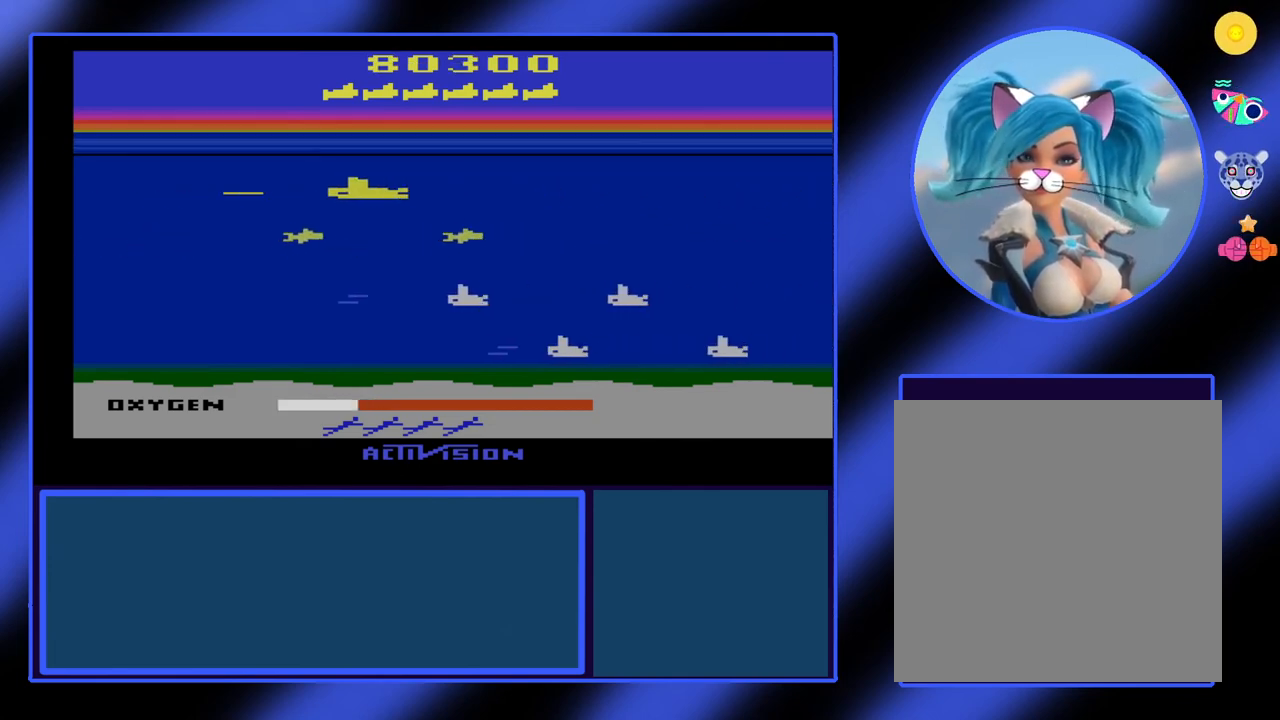
{"buttons": ["B"], "left_stick": "down-right", "events": [[367, "left_stick", "down"], [433, "left_stick", "down-right"]]}
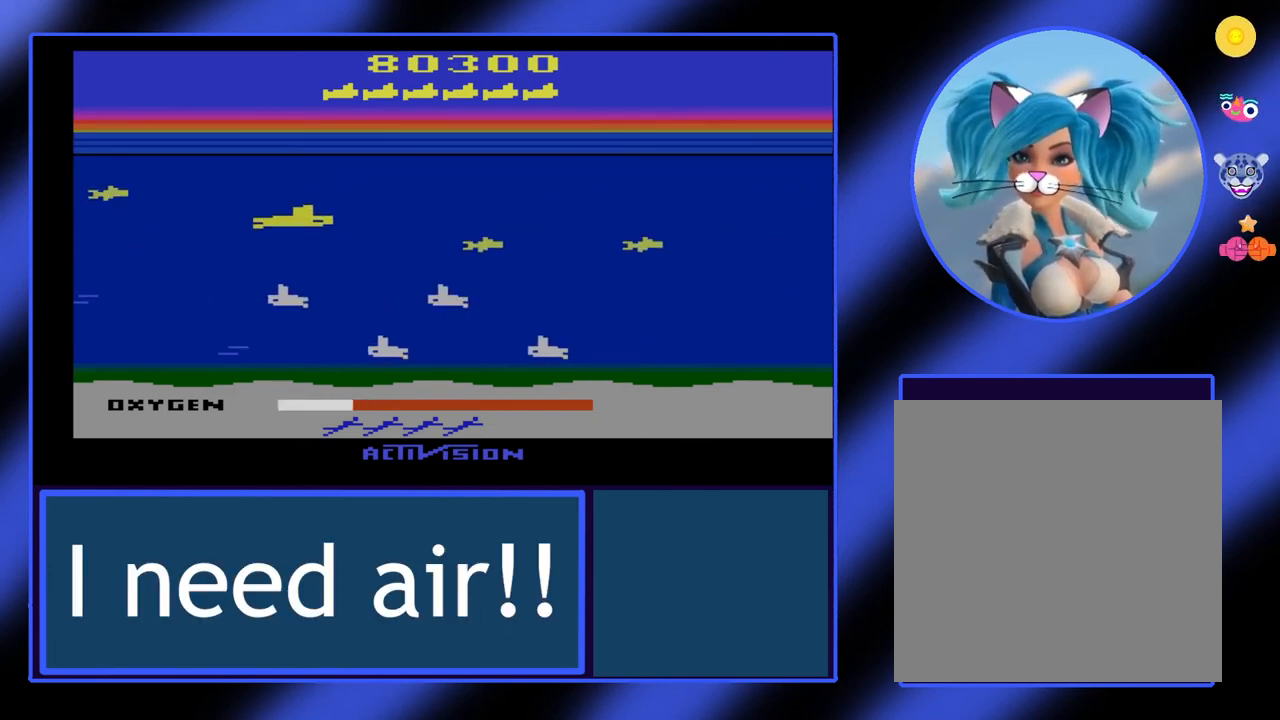
{"buttons": ["B"], "left_stick": "right", "events": [[67, "left_stick", "right"], [267, "left_stick", "down-right"], [467, "left_stick", "right"]]}
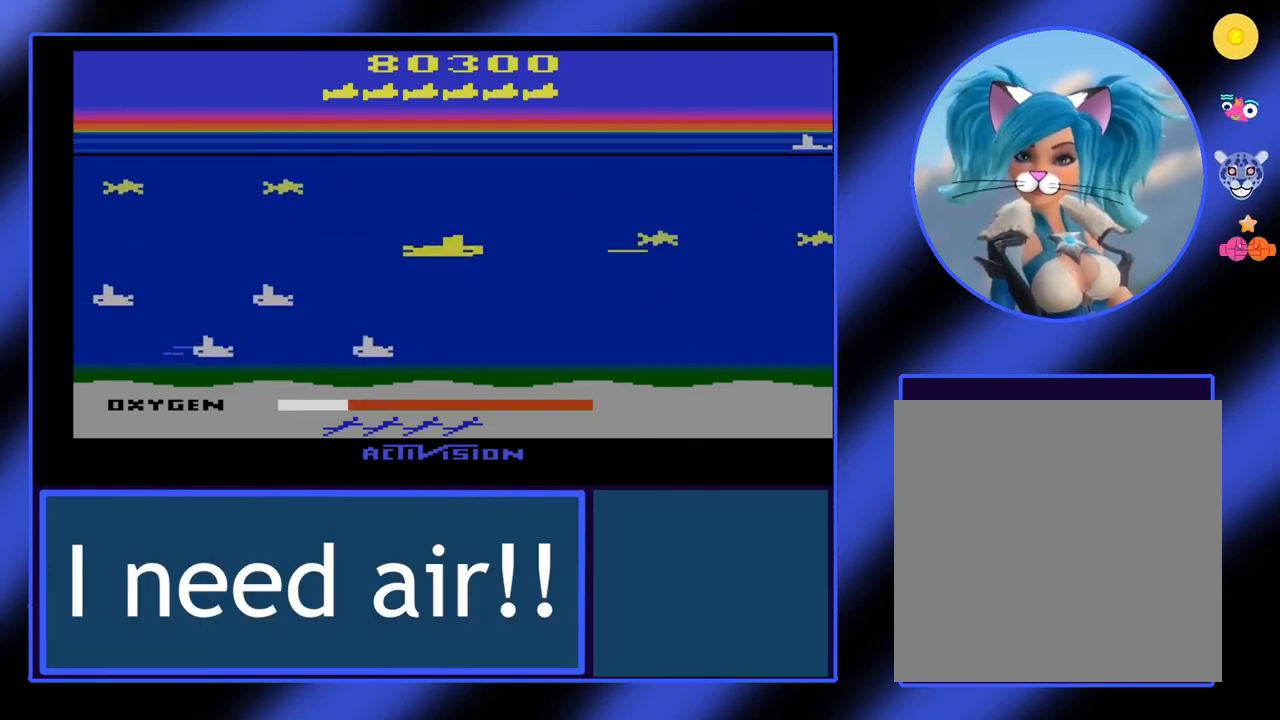
{"buttons": ["B"], "left_stick": "left", "events": [[333, "left_stick", "left"]]}
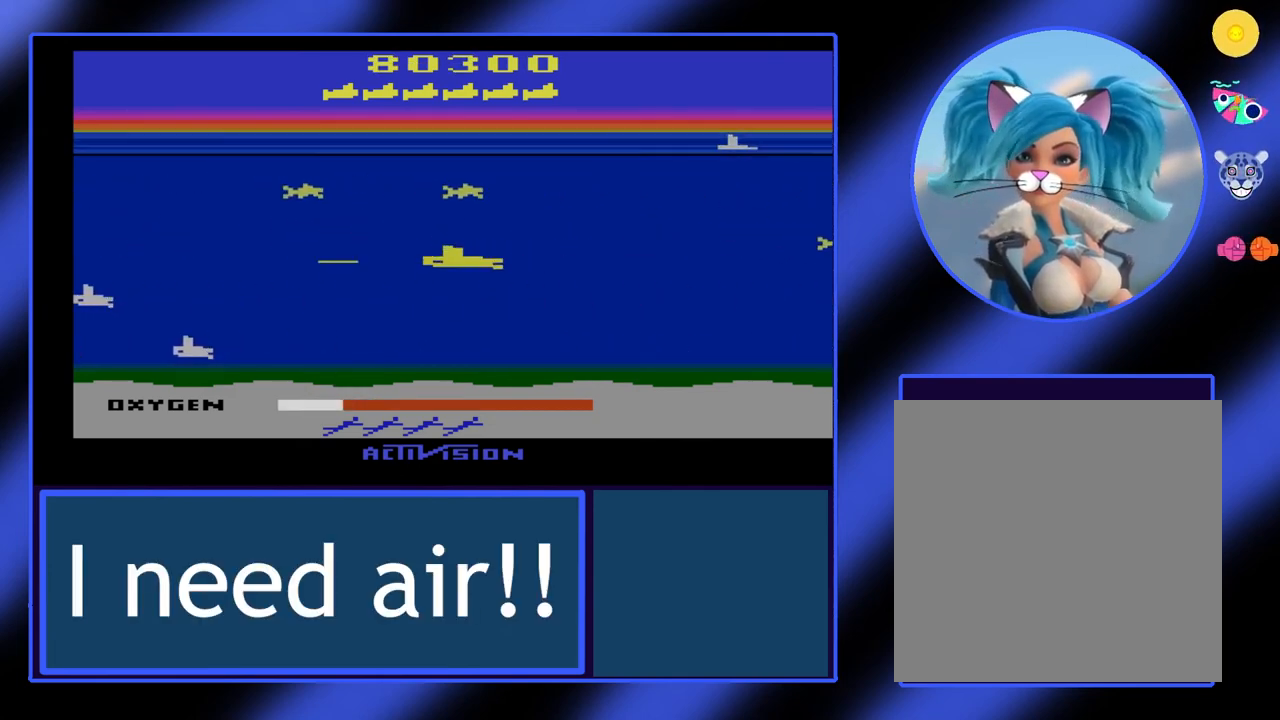
{"buttons": ["B"], "left_stick": "up", "events": [[367, "left_stick", "up-left"], [467, "left_stick", "up"]]}
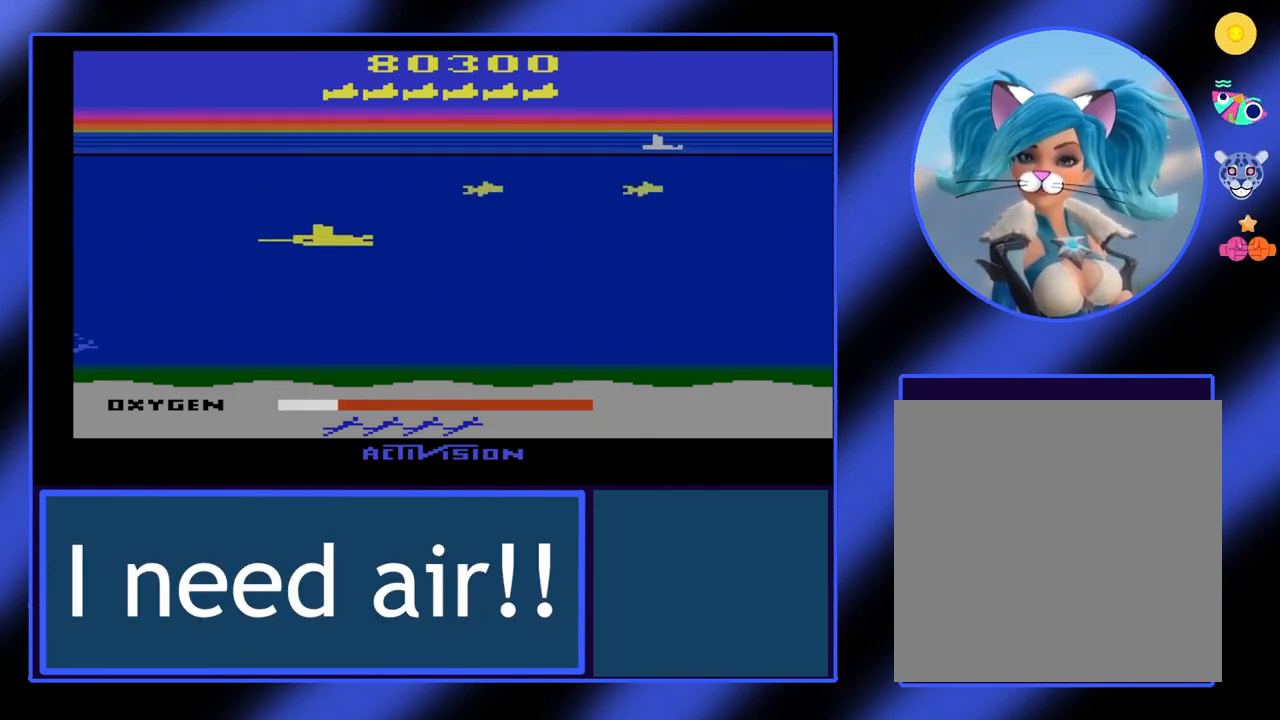
{"buttons": ["B"], "left_stick": "down-right", "events": [[200, "left_stick", "up-right"], [467, "left_stick", "down-right"]]}
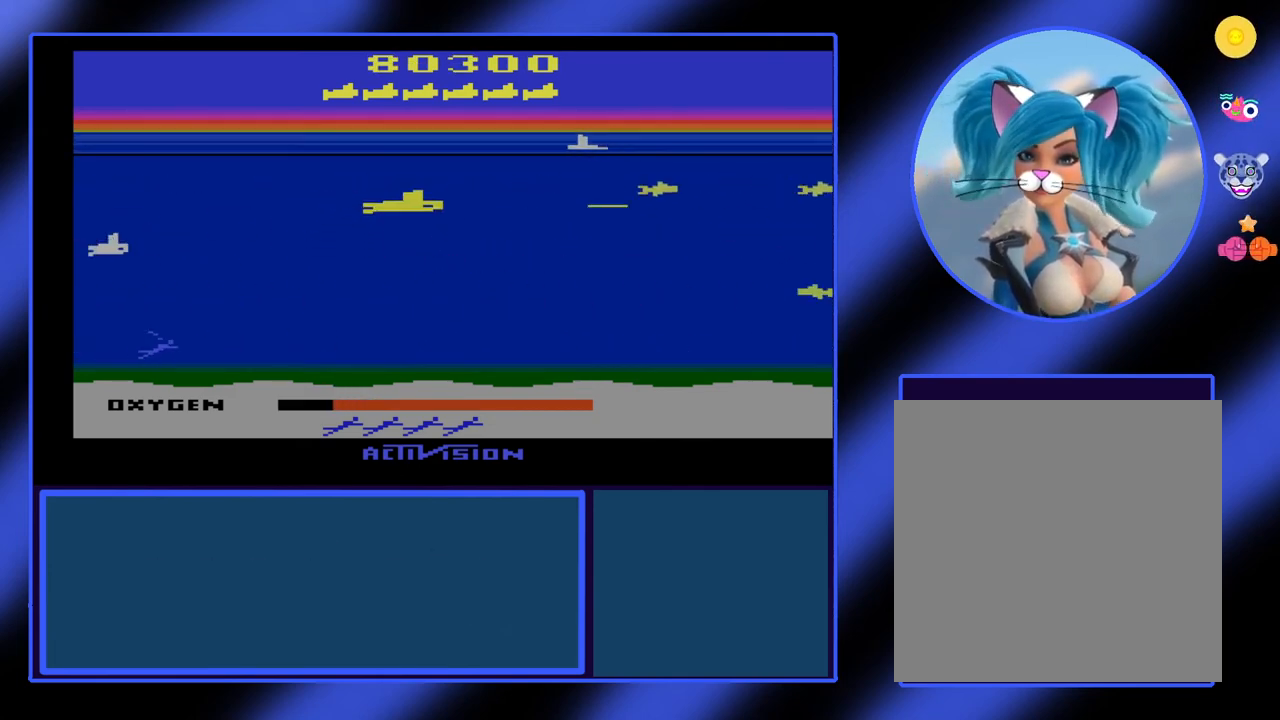
{"buttons": ["B"], "left_stick": "up-right", "events": [[200, "left_stick", "right"], [300, "left_stick", "up-right"]]}
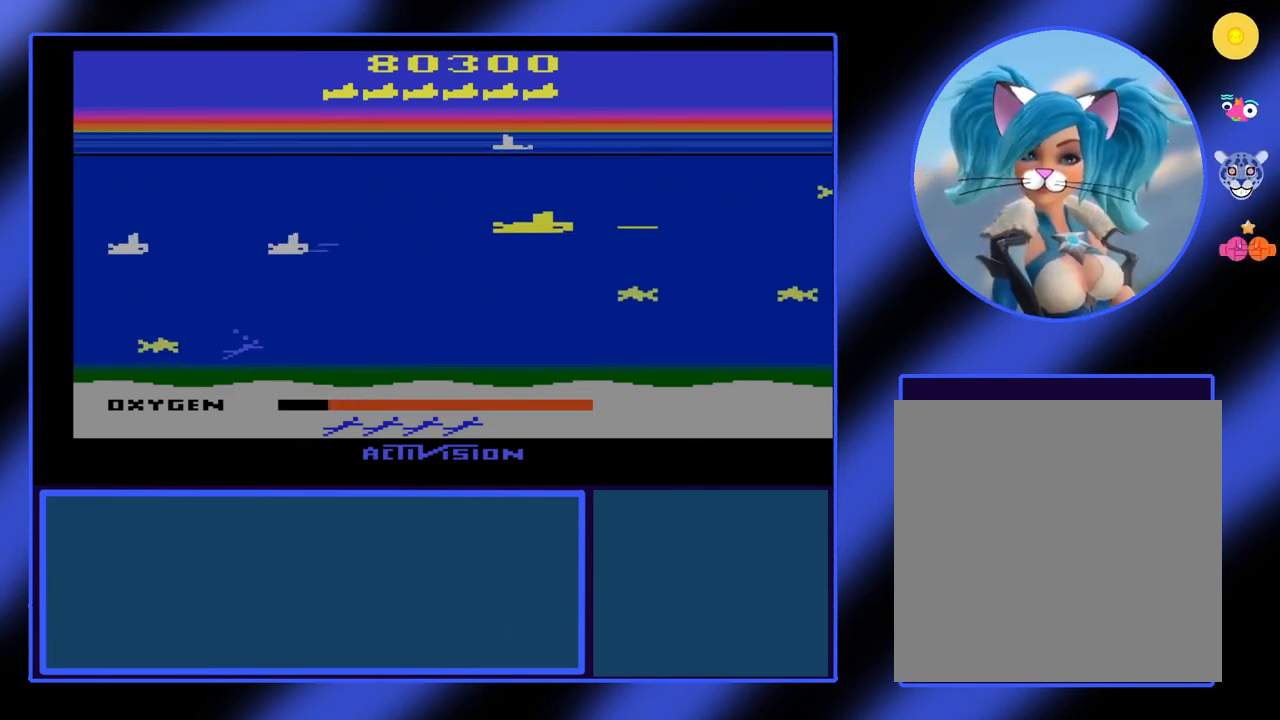
{"buttons": ["B"], "left_stick": "up", "events": [[200, "left_stick", "up"]]}
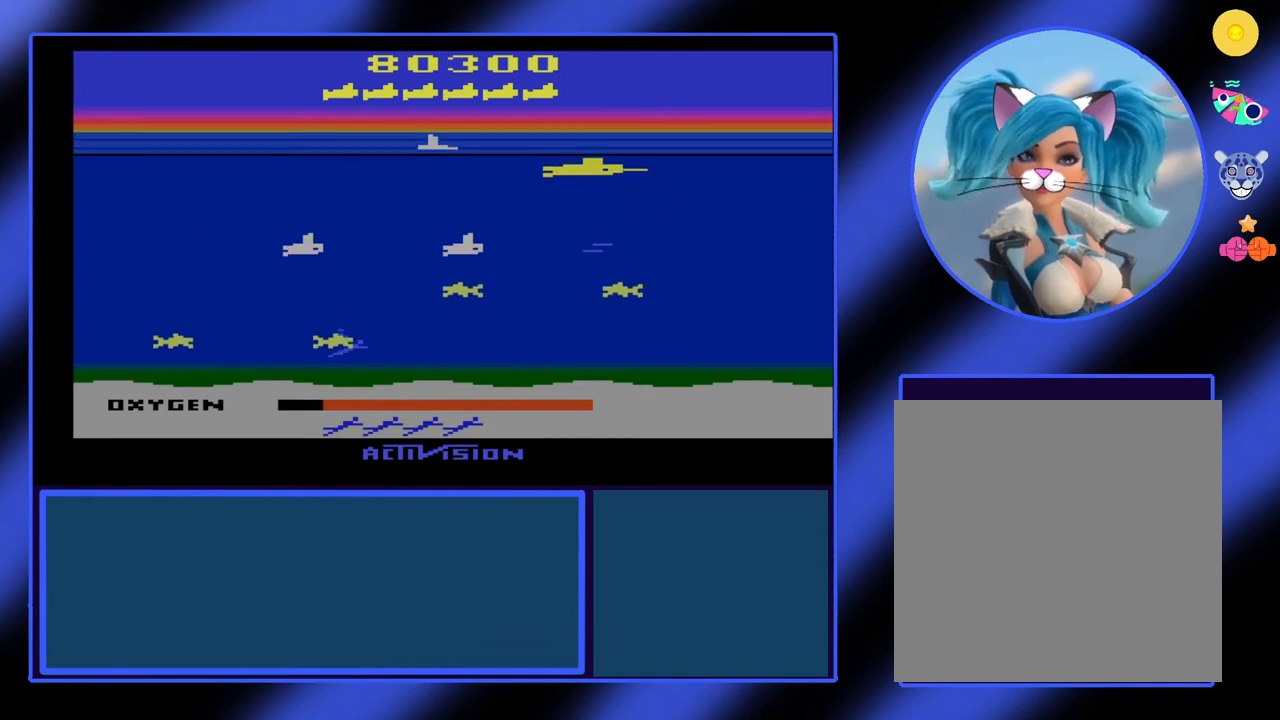
{"buttons": [], "left_stick": "center", "events": [[400, "left_stick", "center"], [433, "B", "up"]]}
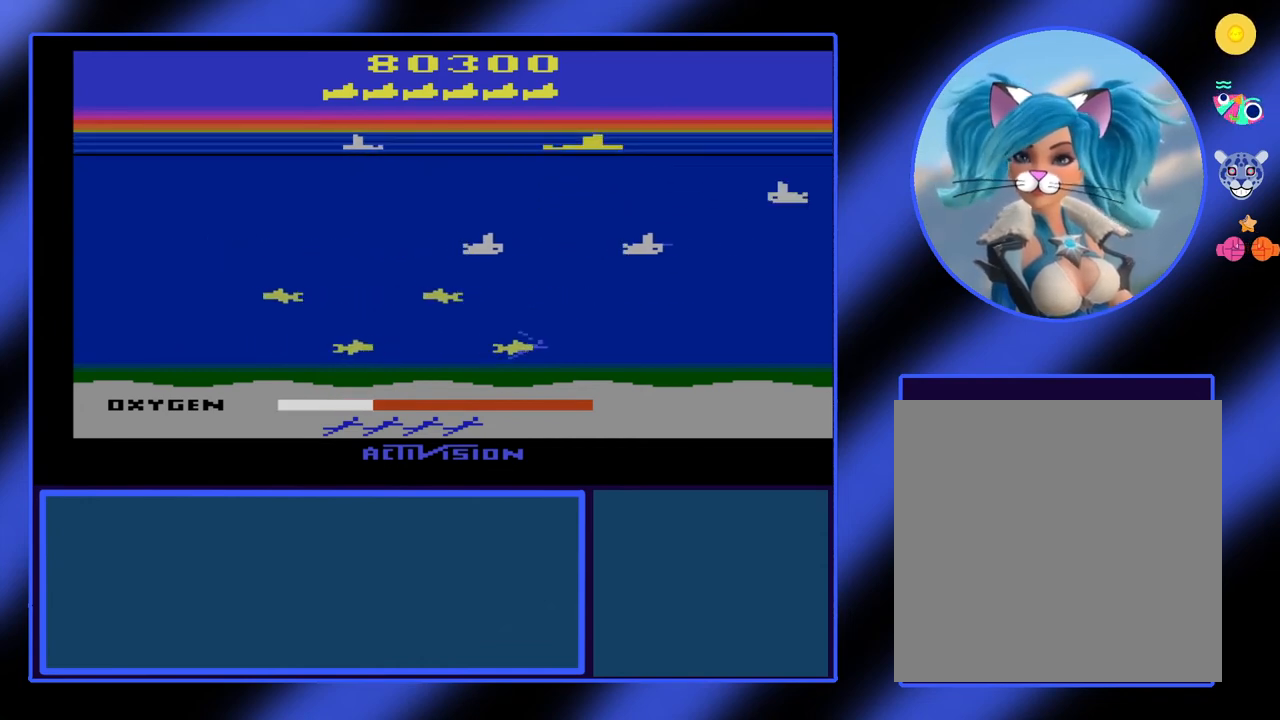
{"buttons": [], "left_stick": "center", "events": []}
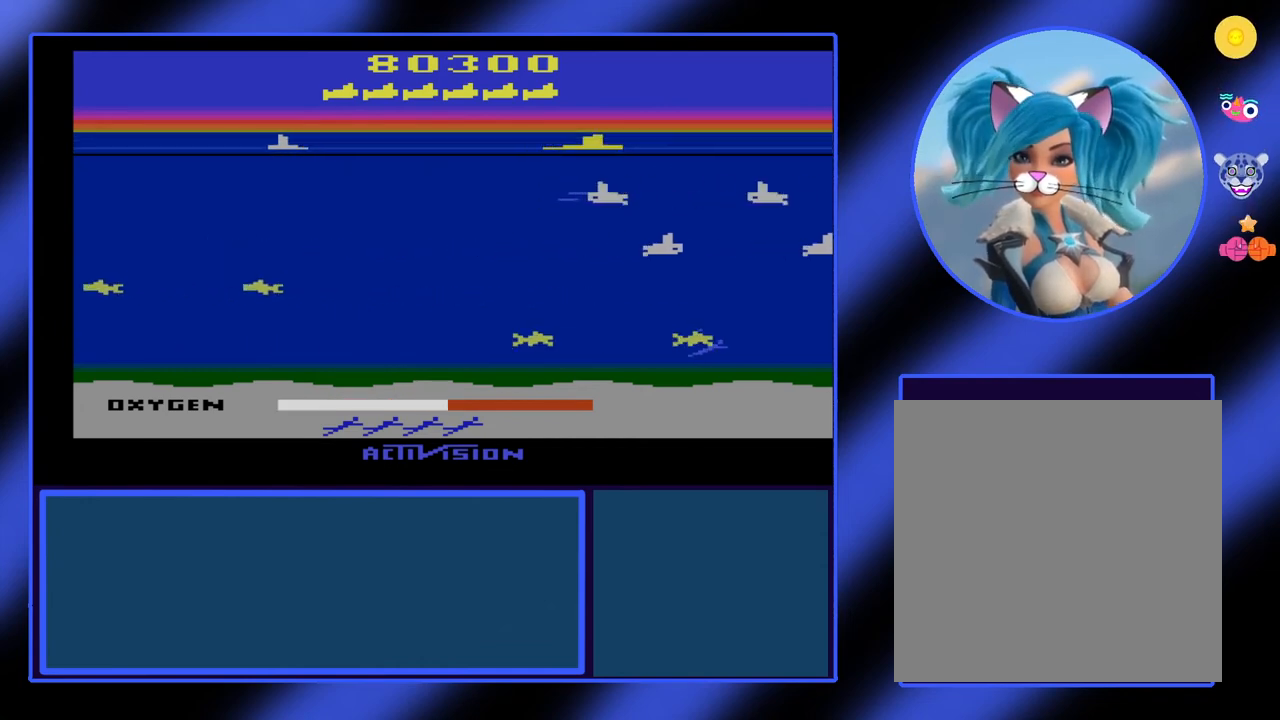
{"buttons": [], "left_stick": "center", "events": []}
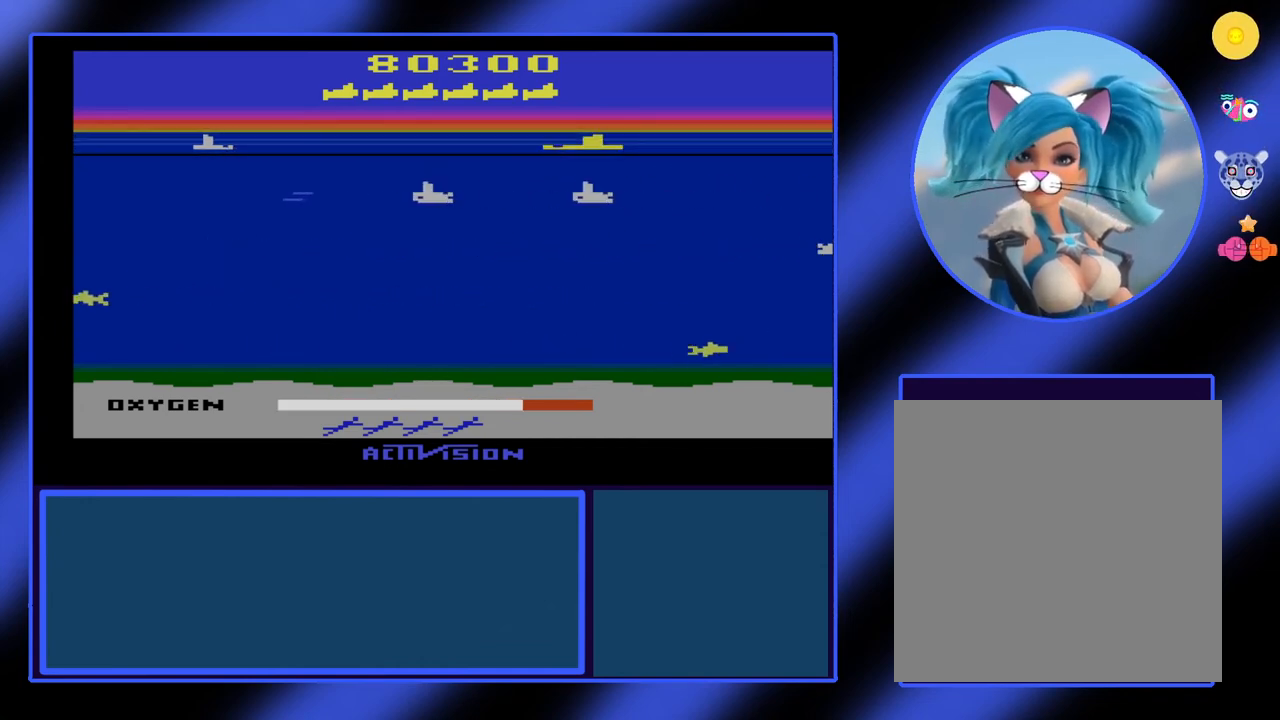
{"buttons": ["B"], "left_stick": "down", "events": [[400, "left_stick", "down"], [433, "B", "down"]]}